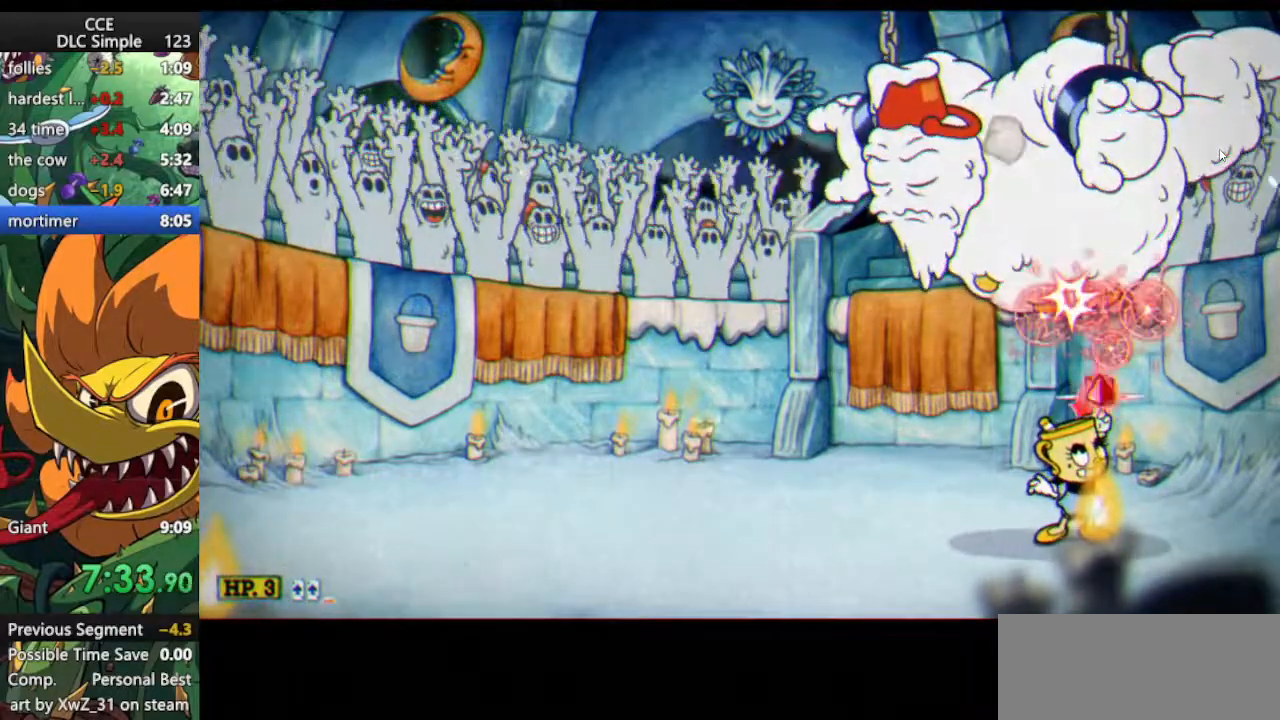
Gameplay with keyboard; each line is a JSON object with the keys held at the frame after it. "events" lists presses ("down") and releases ("up") of "dash", "down", "ex", "jump", "left", "lock", "right", "shoot", "up" and "weapon" between this image and that frame as [ms after this image, input, new state], when the widget could be followed in between. No other keys are recorded. Mouse input is not recorded. Key names are as the overlay labels them; some are game actions (e.g. jump) rather than physical keys.
{"keys": ["shoot", "up"], "events": []}
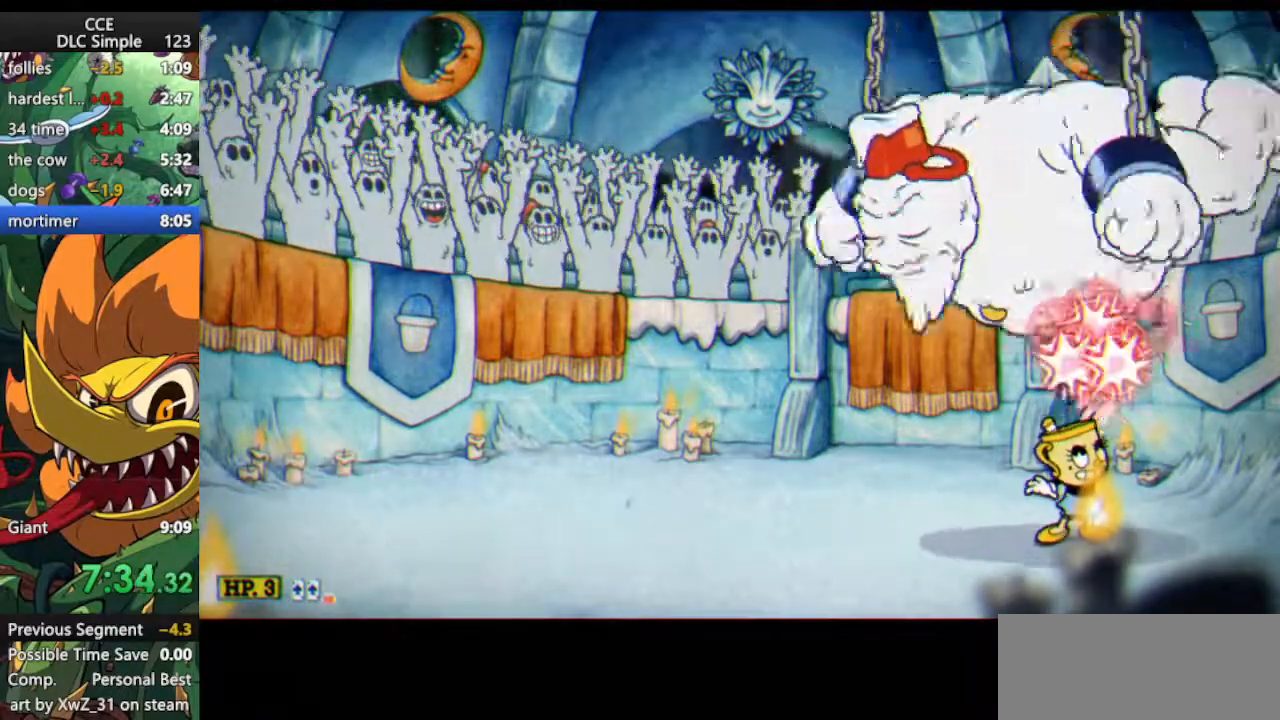
{"keys": ["shoot", "up"], "events": []}
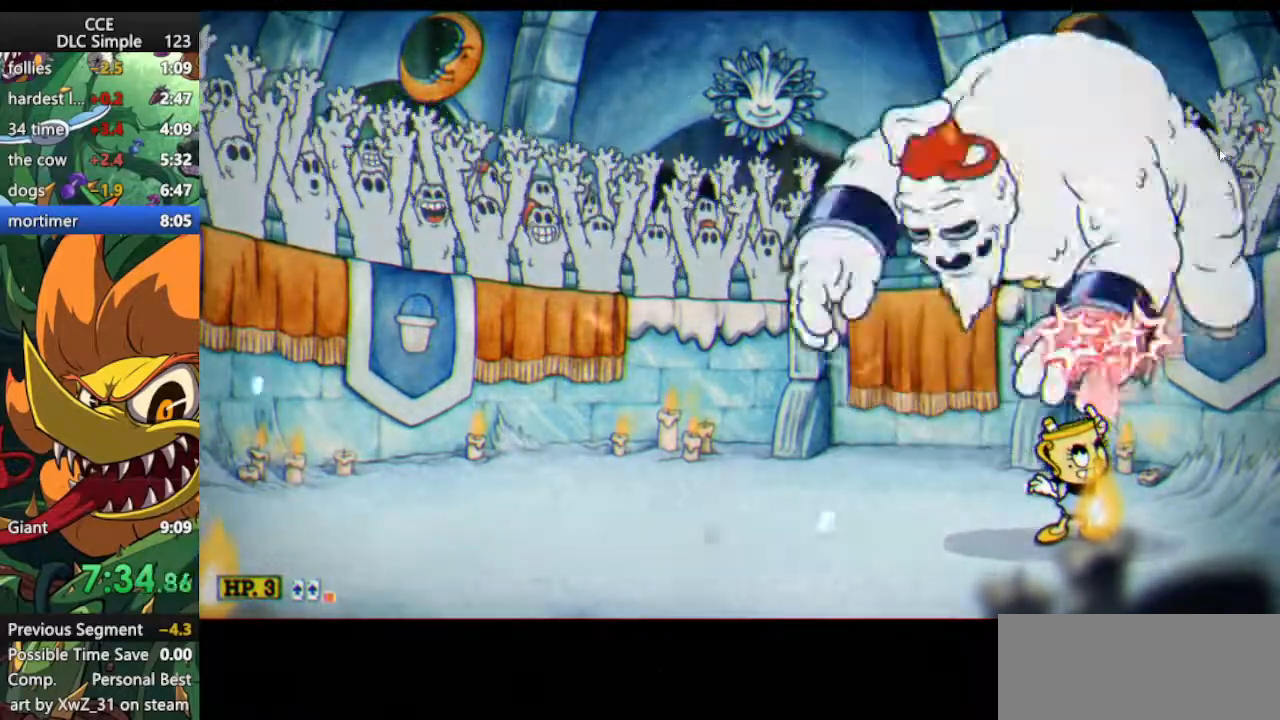
{"keys": ["shoot", "up"], "events": []}
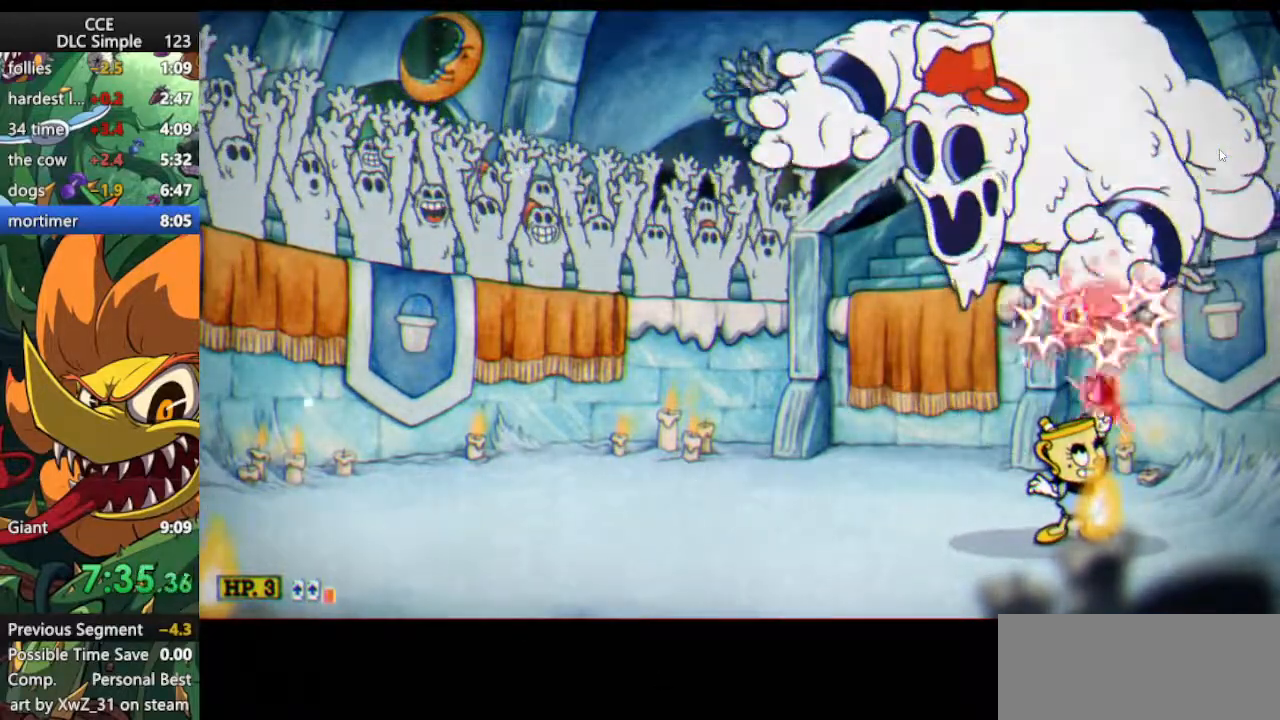
{"keys": ["left"], "events": [[83, "left", "down"], [125, "shoot", "up"], [125, "weapon", "down"], [167, "up", "up"], [229, "weapon", "up"]]}
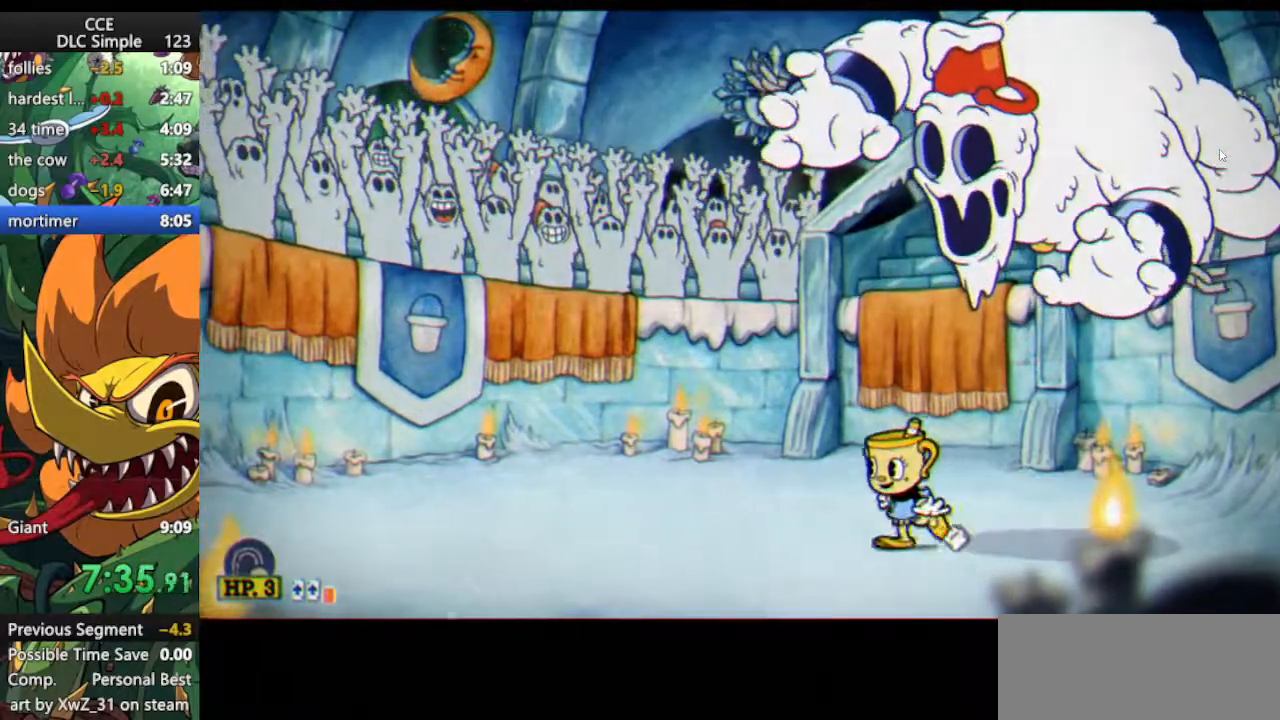
{"keys": ["shoot", "weapon"], "events": [[292, "right", "down"], [292, "shoot", "down"], [333, "left", "up"], [375, "weapon", "down"], [417, "right", "up"]]}
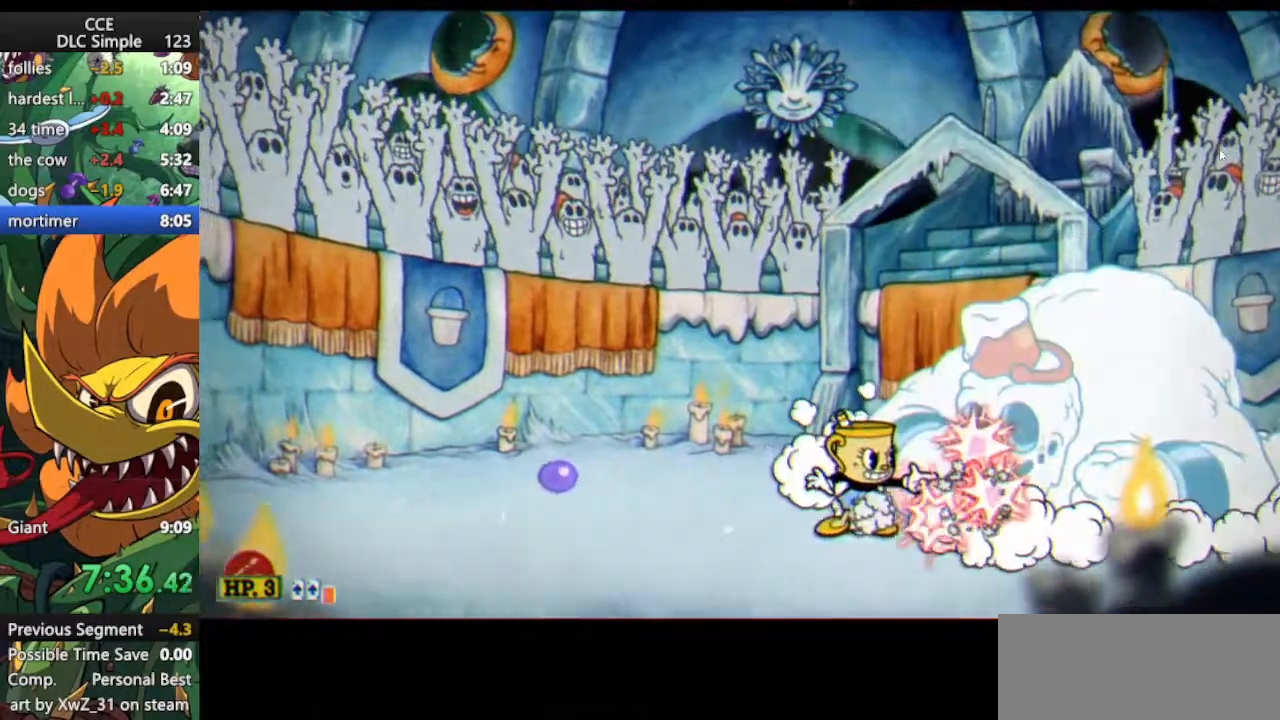
{"keys": ["shoot"], "events": [[21, "weapon", "up"], [104, "right", "down"], [208, "right", "up"]]}
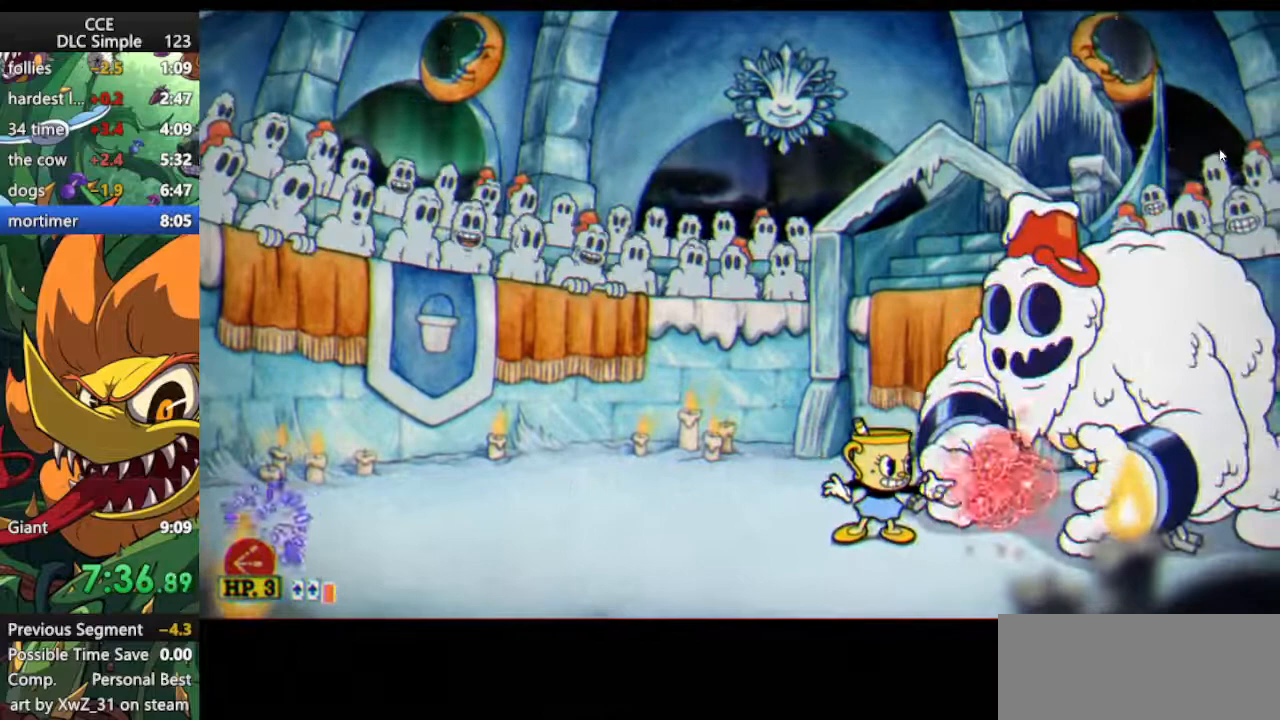
{"keys": ["shoot"], "events": []}
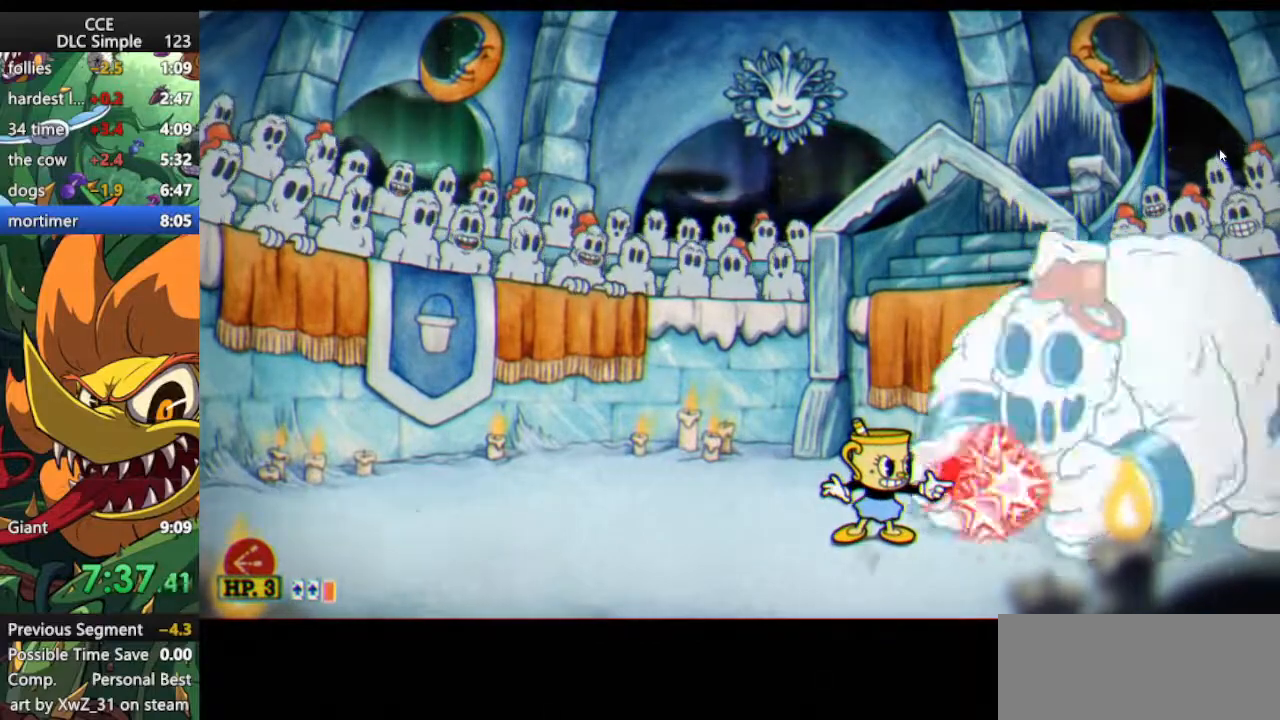
{"keys": ["shoot"], "events": []}
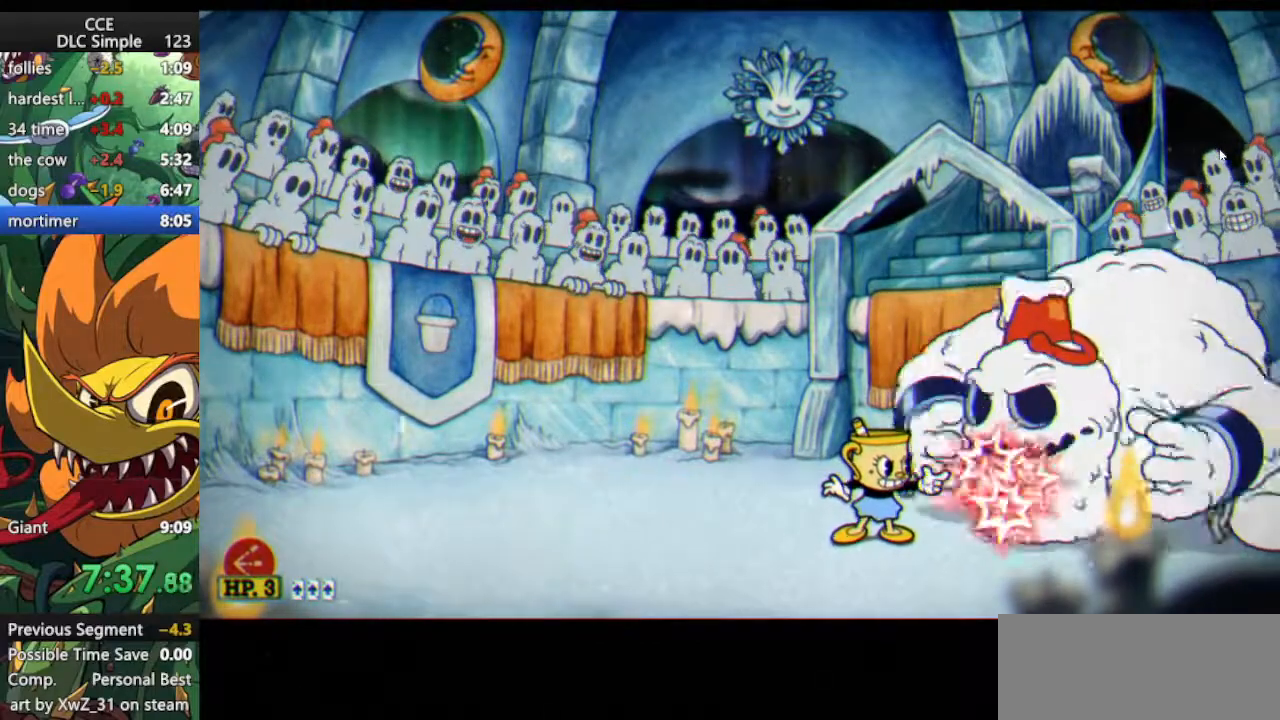
{"keys": ["shoot"], "events": []}
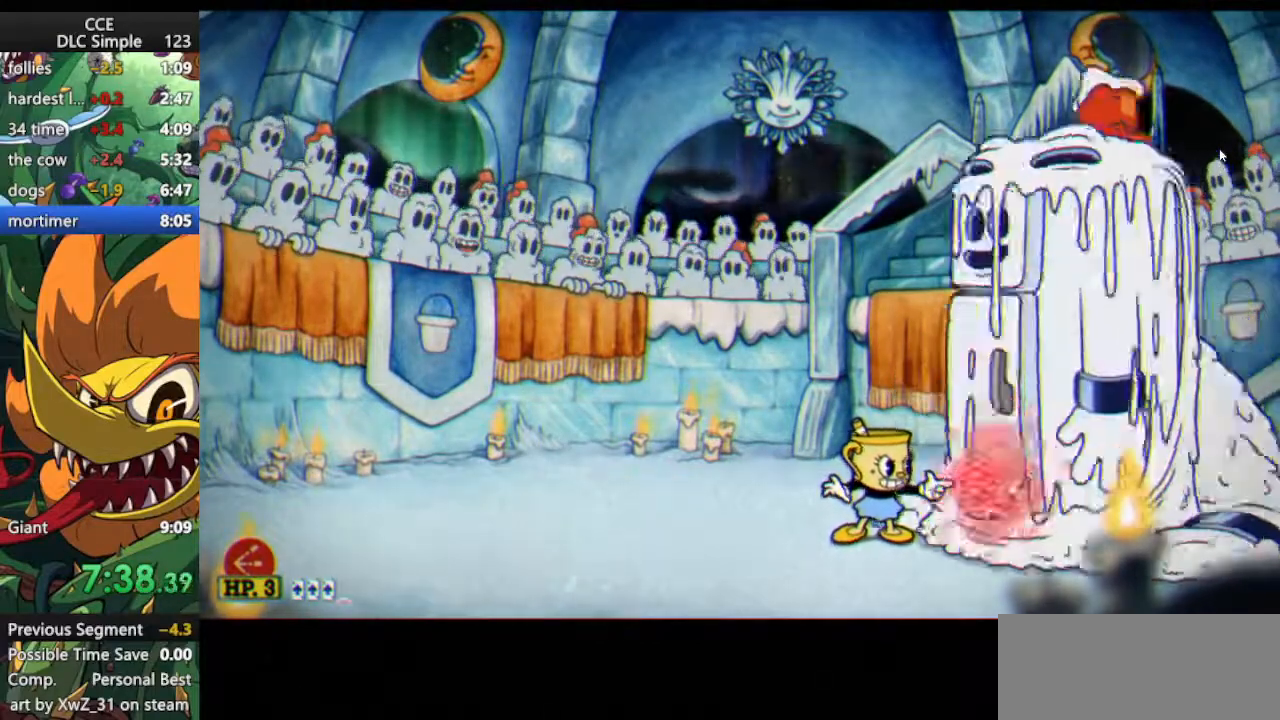
{"keys": ["shoot"], "events": [[271, "right", "down"], [312, "right", "up"], [312, "weapon", "down"], [458, "weapon", "up"]]}
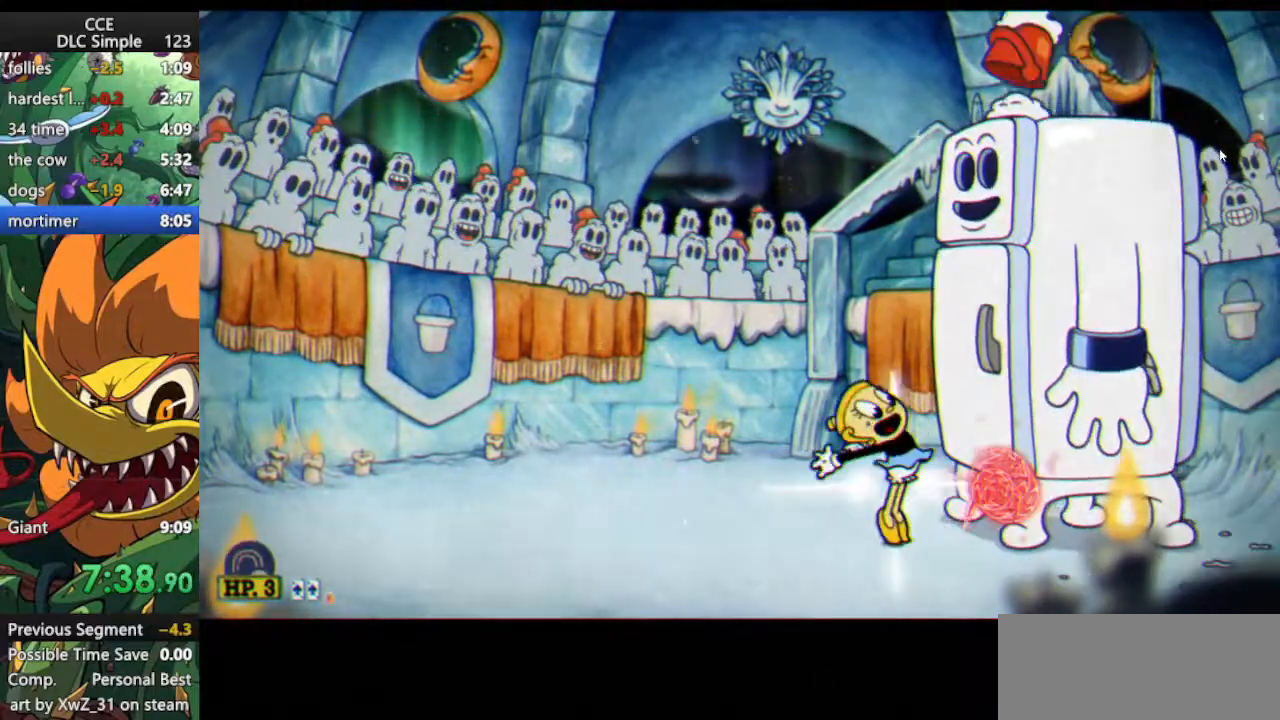
{"keys": ["right", "shoot"], "events": [[229, "weapon", "down"], [333, "right", "down"], [333, "weapon", "up"], [417, "right", "up"], [479, "right", "down"]]}
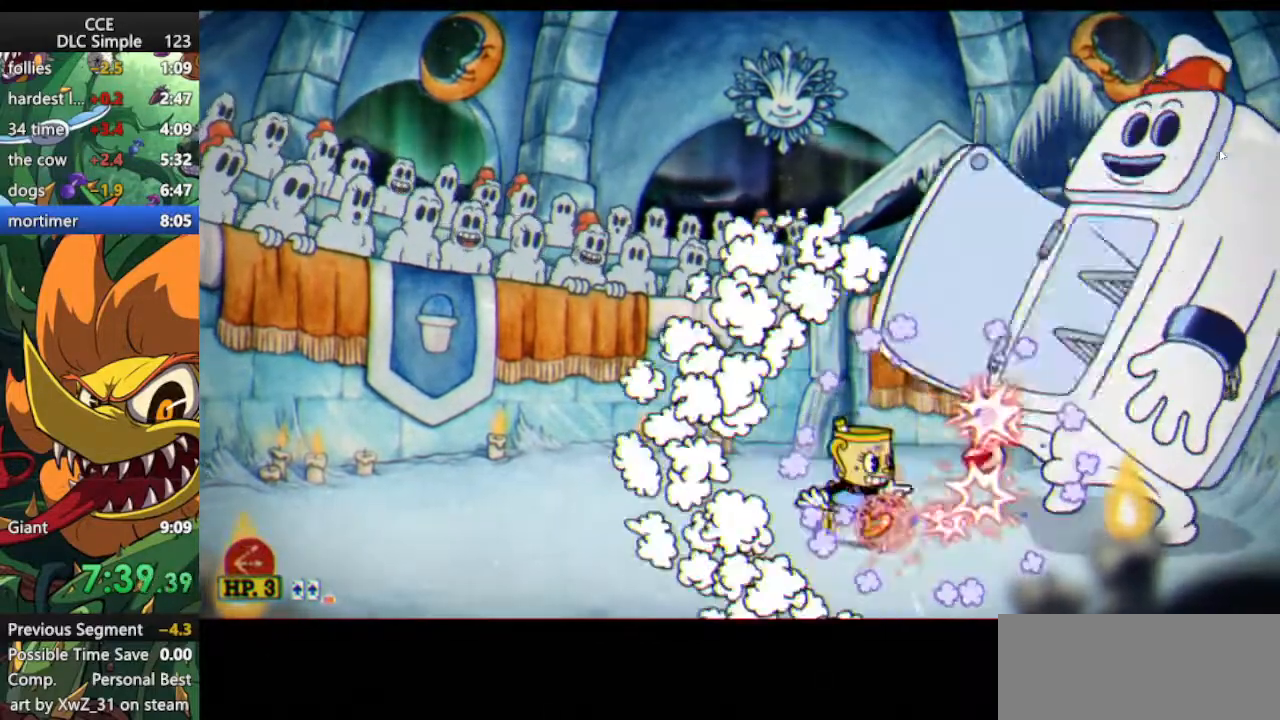
{"keys": ["shoot"], "events": [[62, "right", "up"]]}
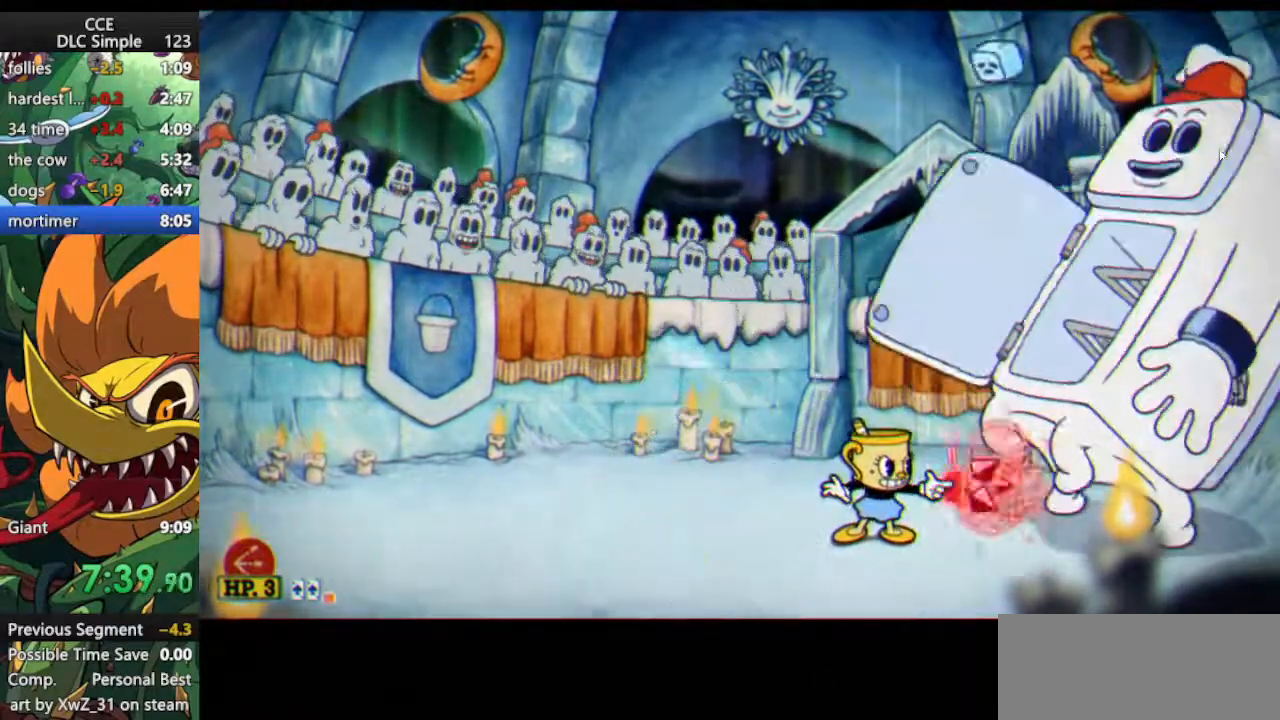
{"keys": ["shoot"], "events": [[42, "right", "down"], [125, "right", "up"], [271, "right", "down"], [312, "right", "up"]]}
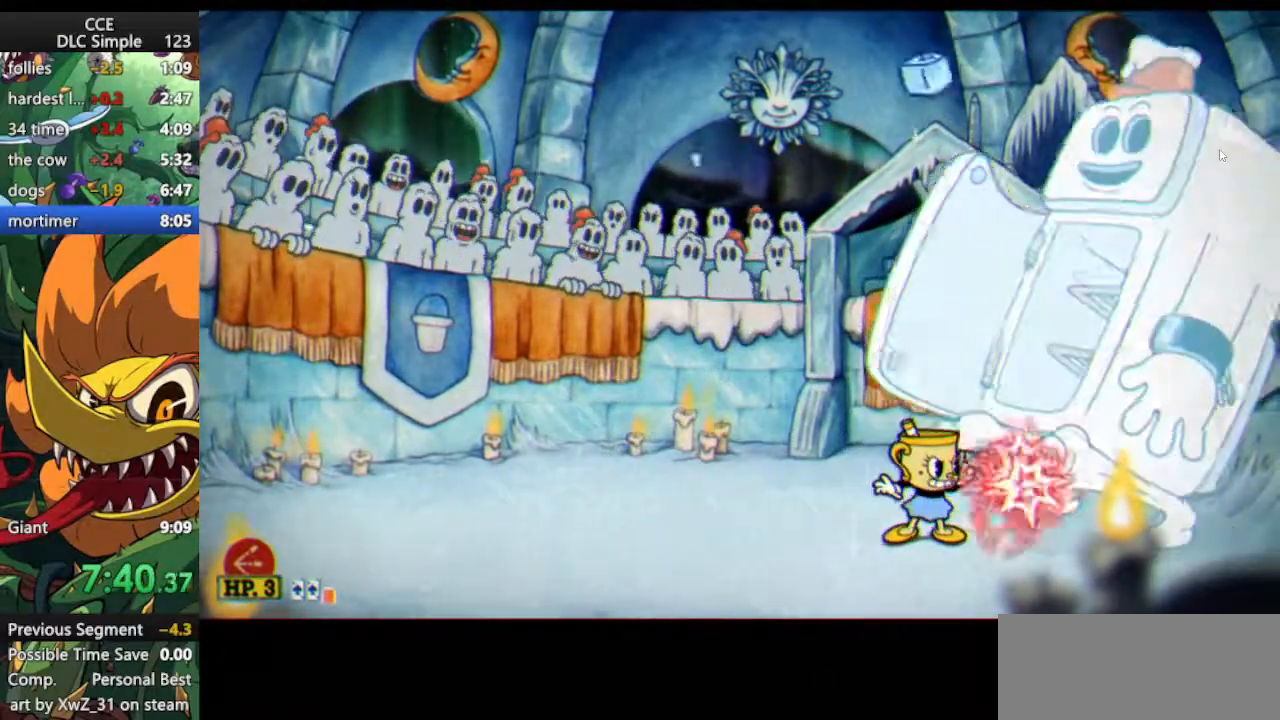
{"keys": ["shoot"], "events": []}
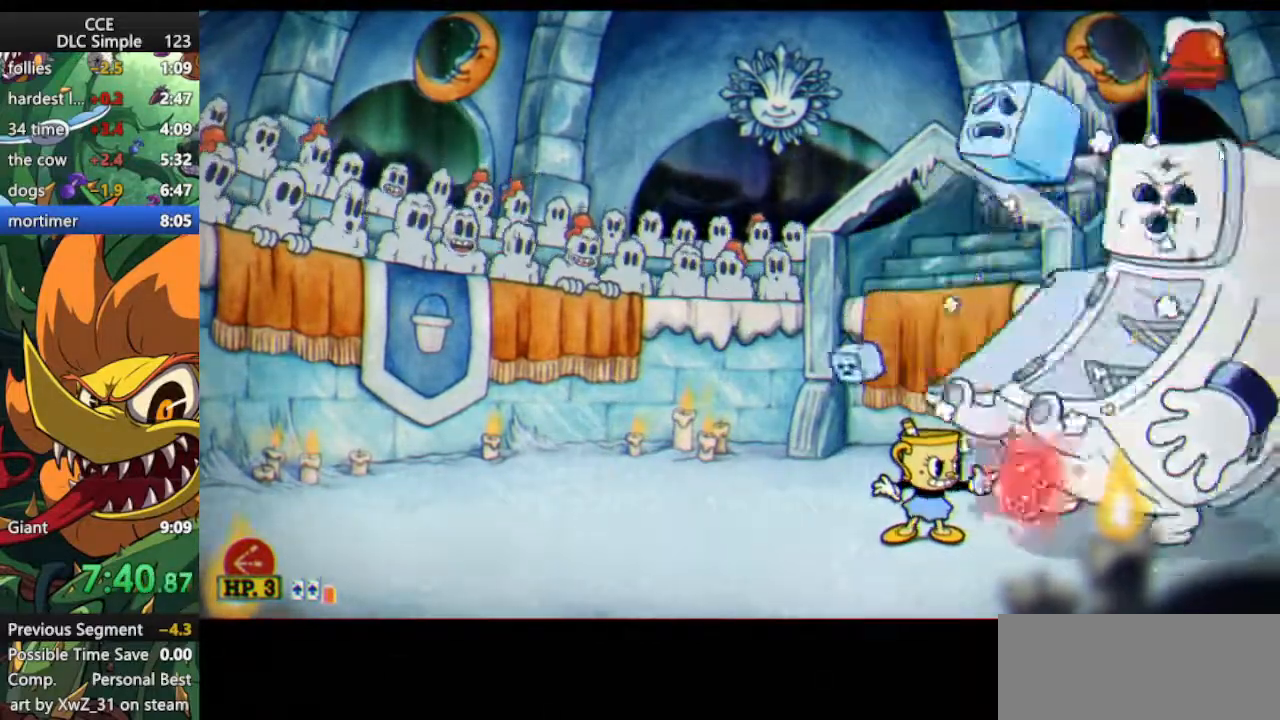
{"keys": ["right", "shoot"], "events": [[354, "right", "down"]]}
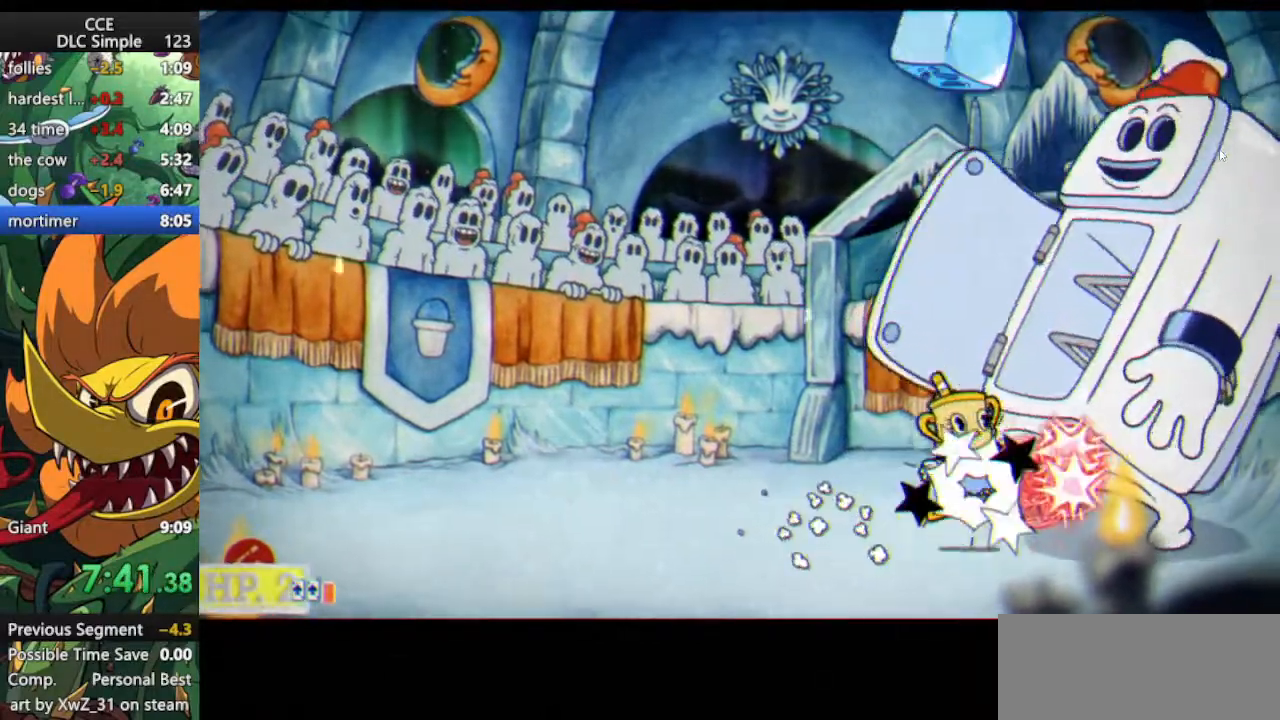
{"keys": ["right", "shoot"], "events": []}
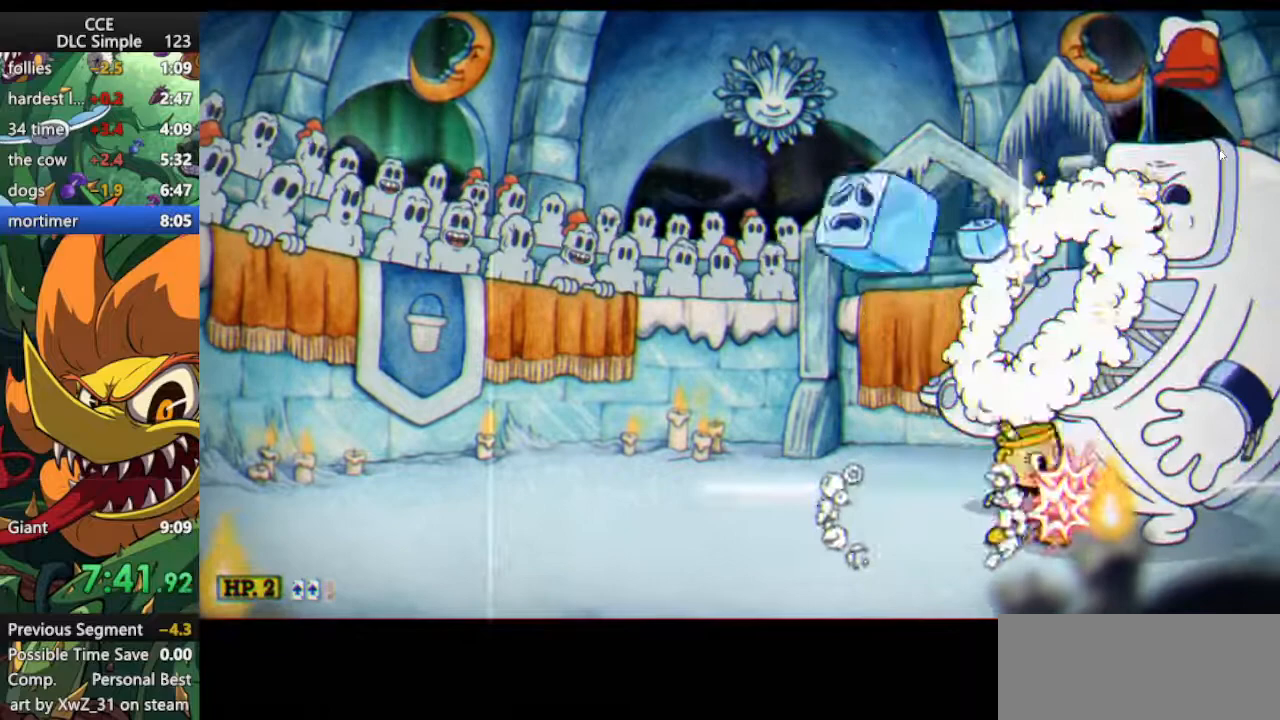
{"keys": ["right", "shoot"], "events": [[104, "right", "up"], [375, "right", "down"]]}
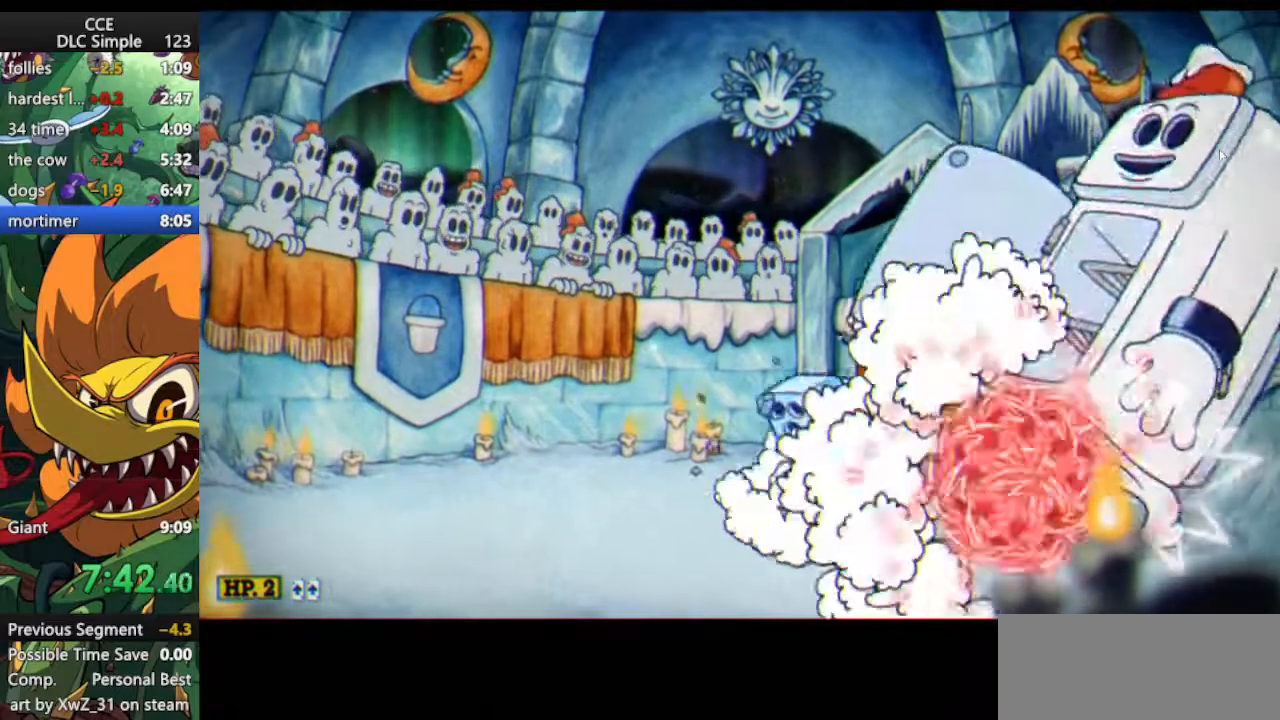
{"keys": ["left", "shoot"], "events": [[250, "right", "up"], [438, "left", "down"]]}
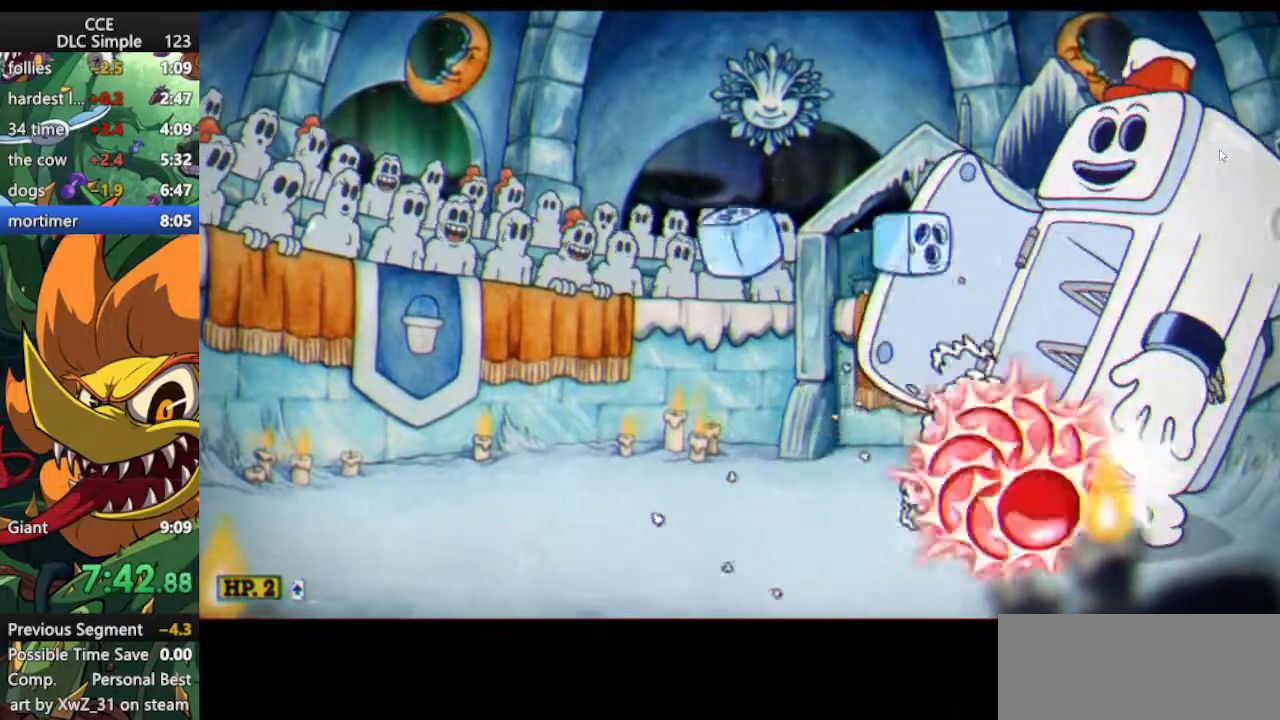
{"keys": ["down", "right", "shoot"], "events": [[417, "down", "down"], [417, "right", "down"], [458, "left", "up"]]}
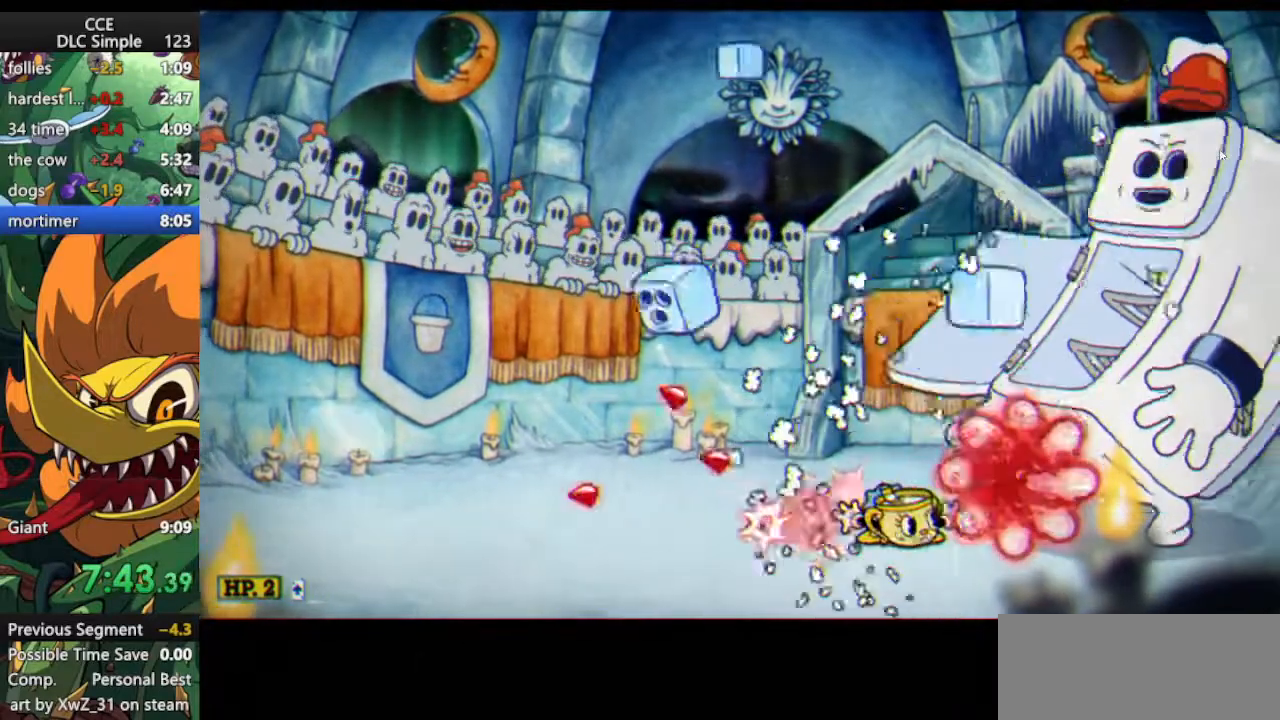
{"keys": ["down", "right", "shoot"], "events": []}
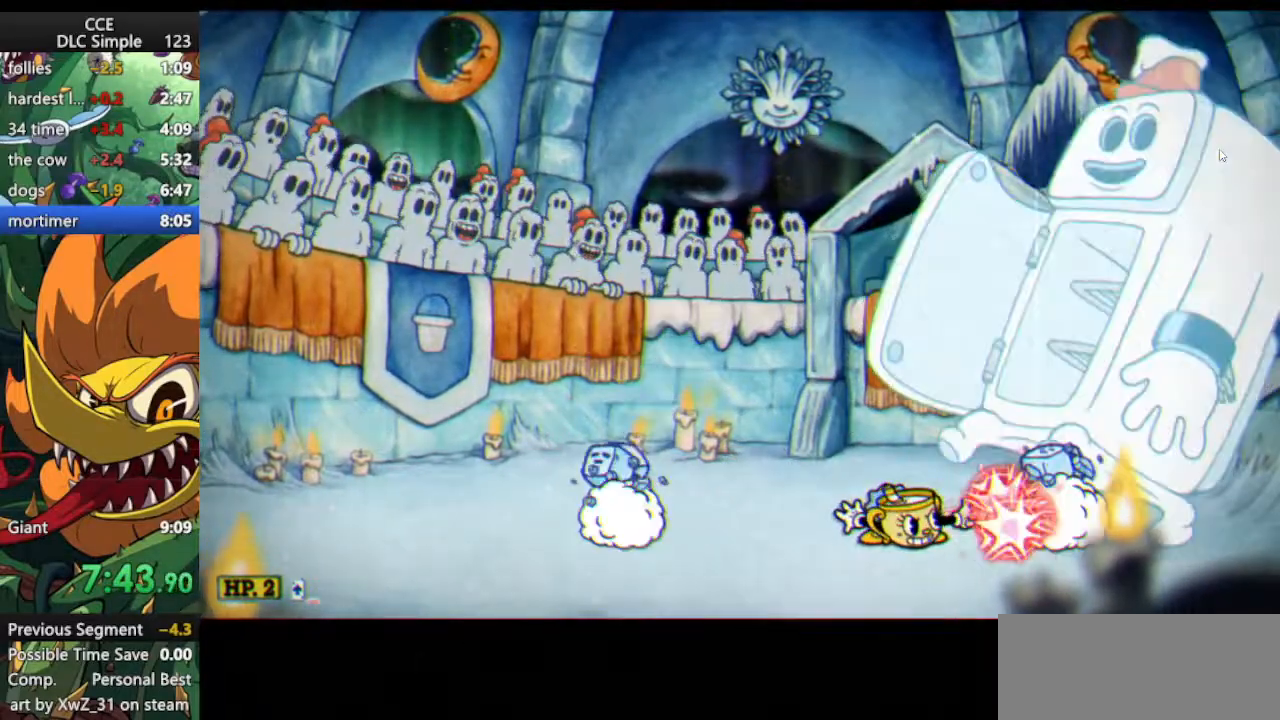
{"keys": ["left", "shoot"], "events": [[21, "left", "down"], [21, "weapon", "down"], [62, "down", "up"], [62, "right", "up"], [167, "weapon", "up"]]}
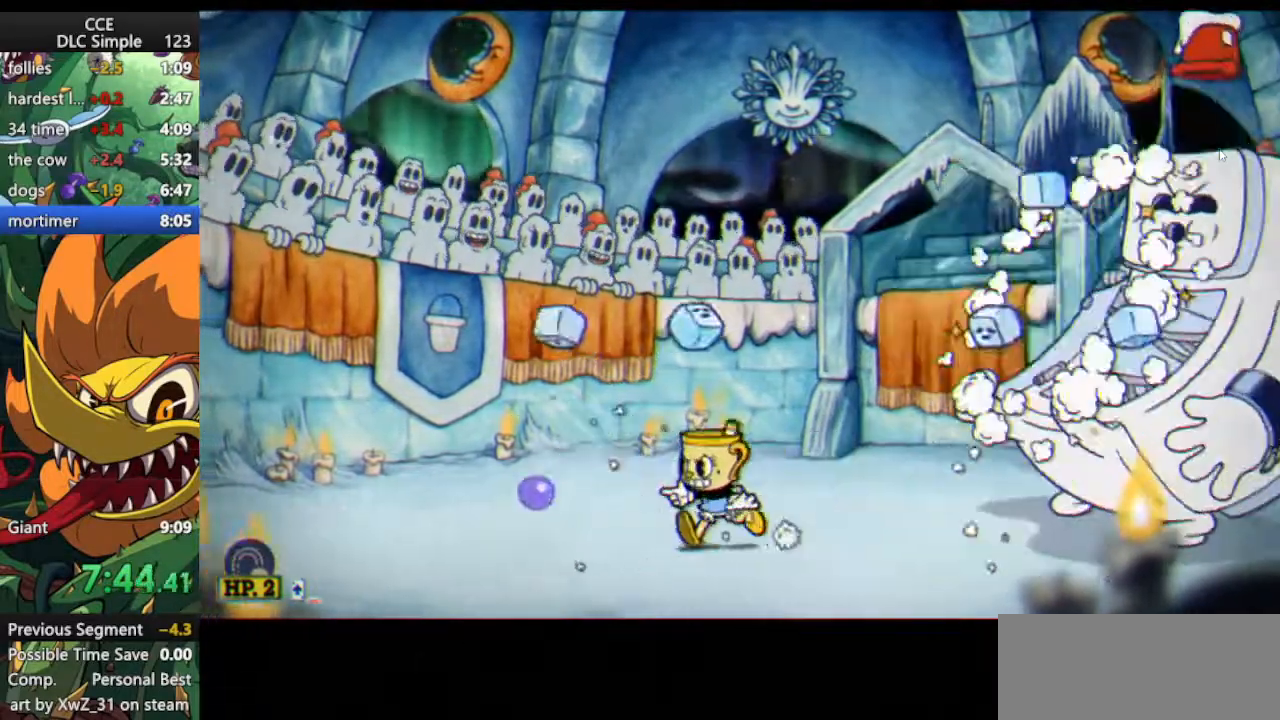
{"keys": ["shoot"], "events": [[83, "right", "down"], [146, "left", "up"], [167, "right", "up"]]}
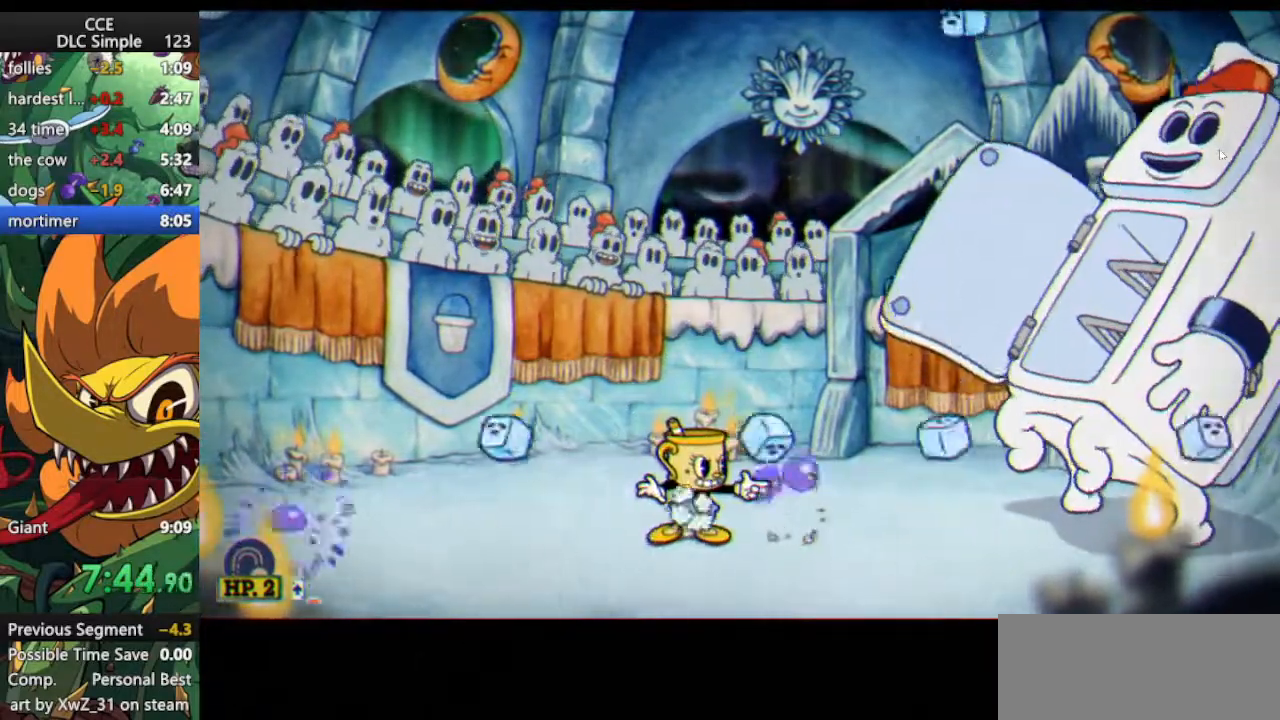
{"keys": ["right", "shoot"], "events": [[292, "right", "down"]]}
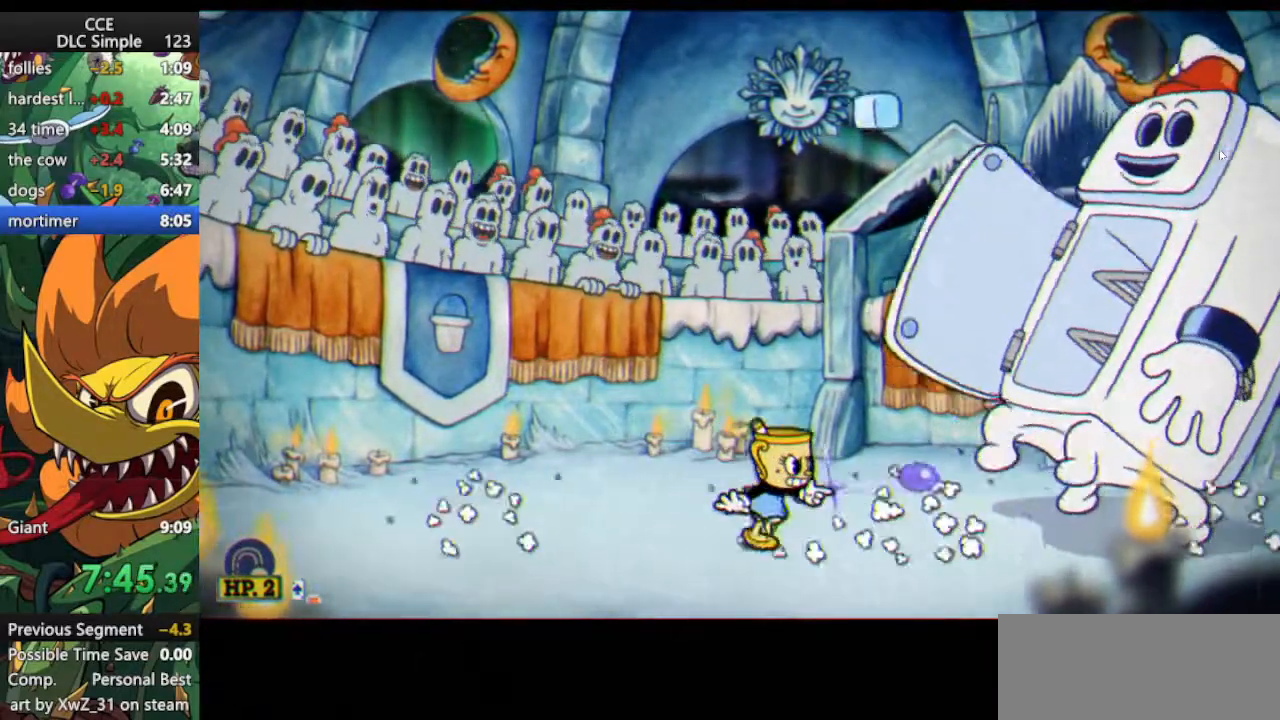
{"keys": ["shoot"], "events": [[208, "weapon", "down"], [292, "weapon", "up"], [354, "right", "up"]]}
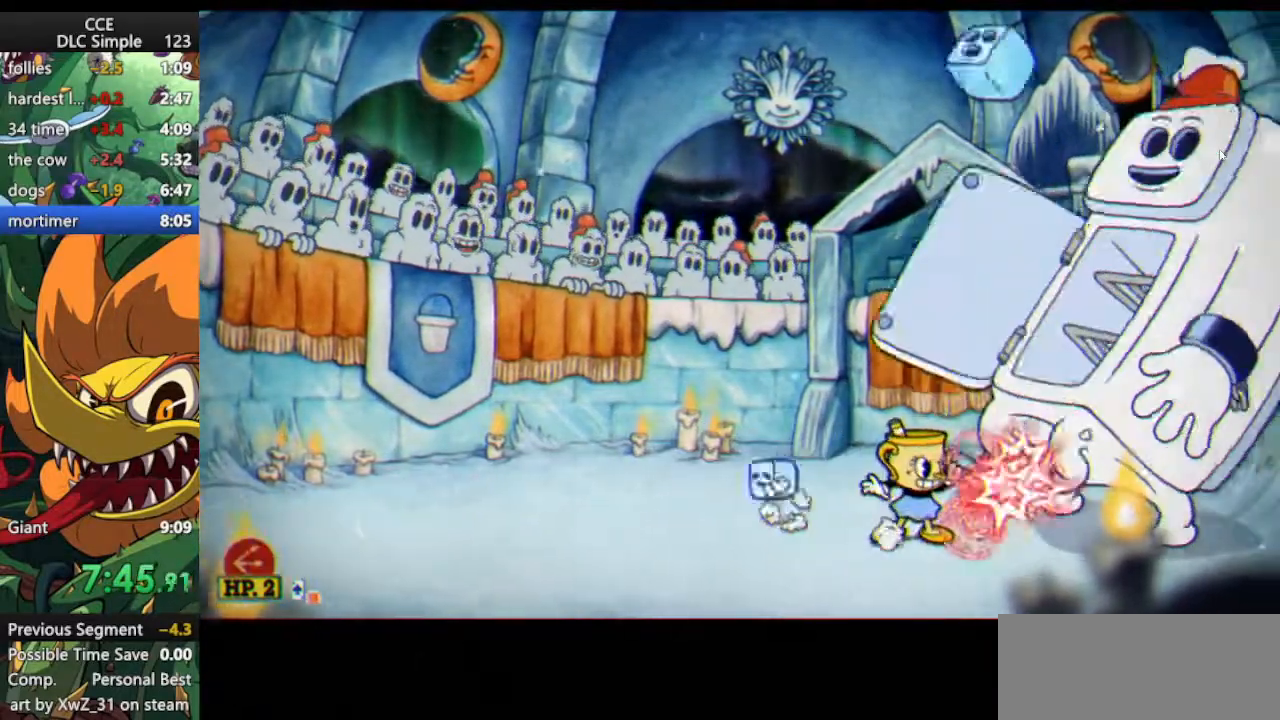
{"keys": ["shoot"], "events": []}
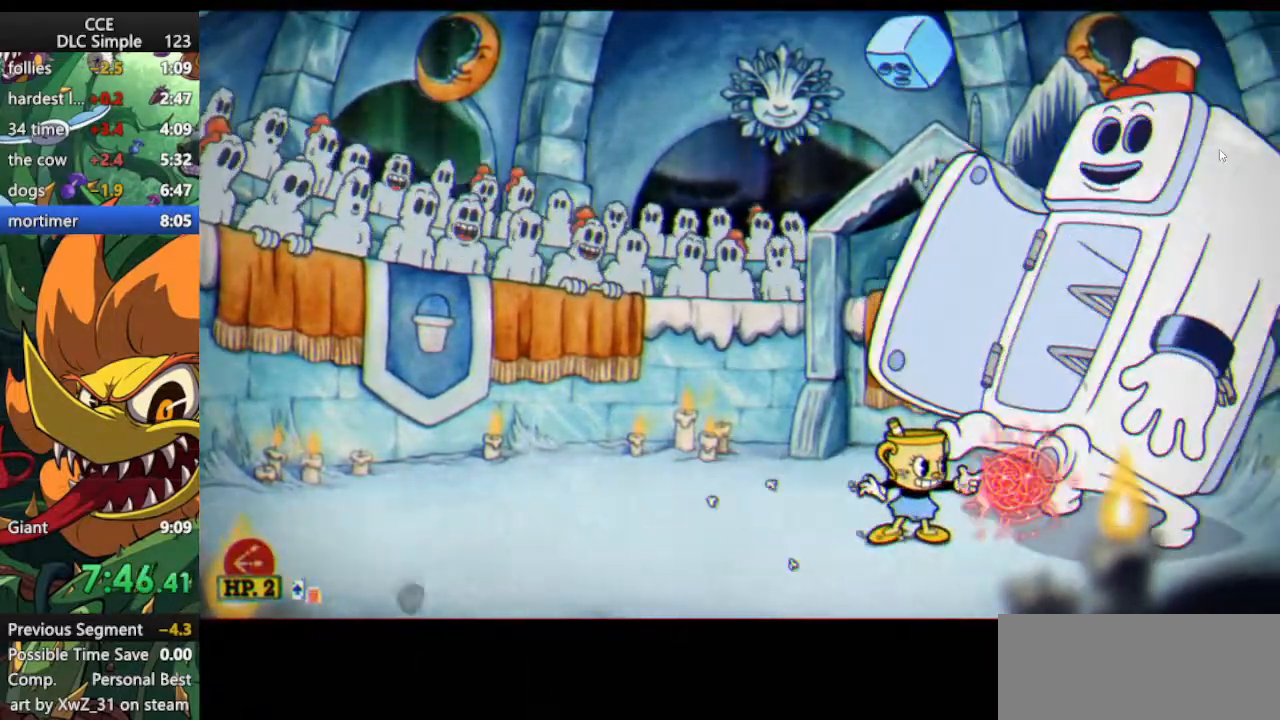
{"keys": ["shoot"], "events": []}
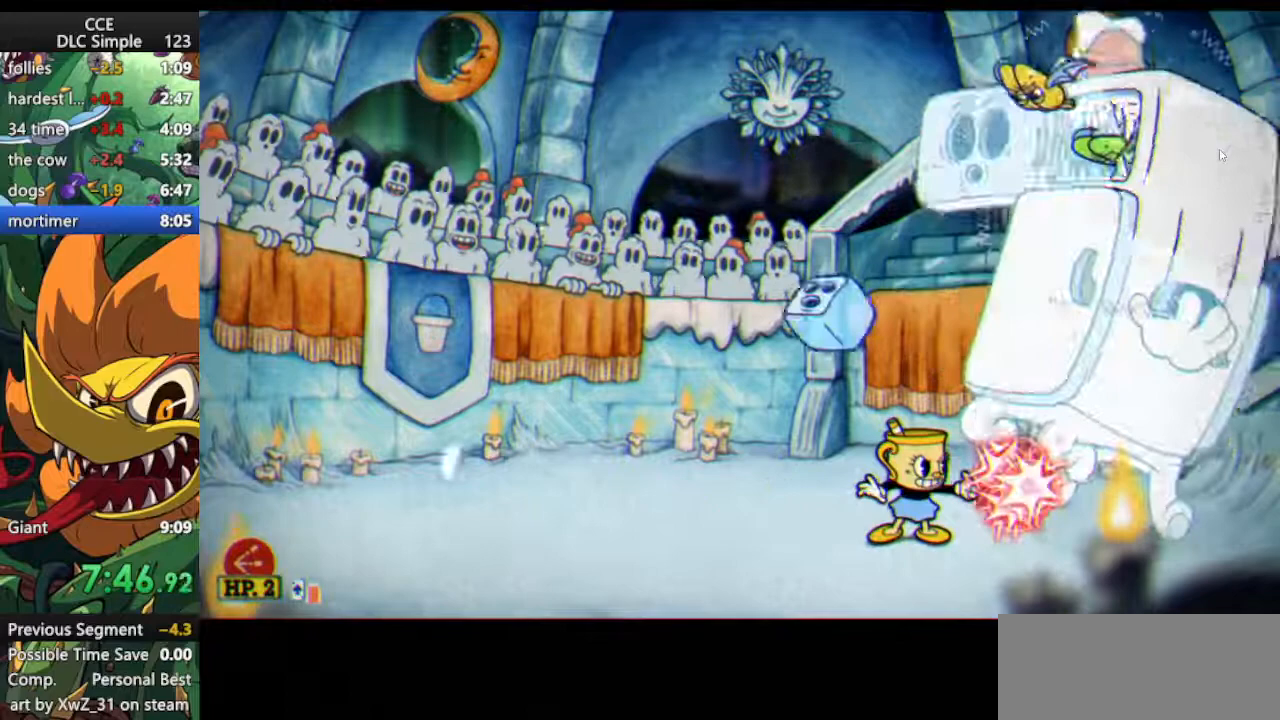
{"keys": ["down", "right", "shoot"], "events": [[208, "left", "down"], [354, "down", "down"], [354, "left", "up"], [354, "right", "down"]]}
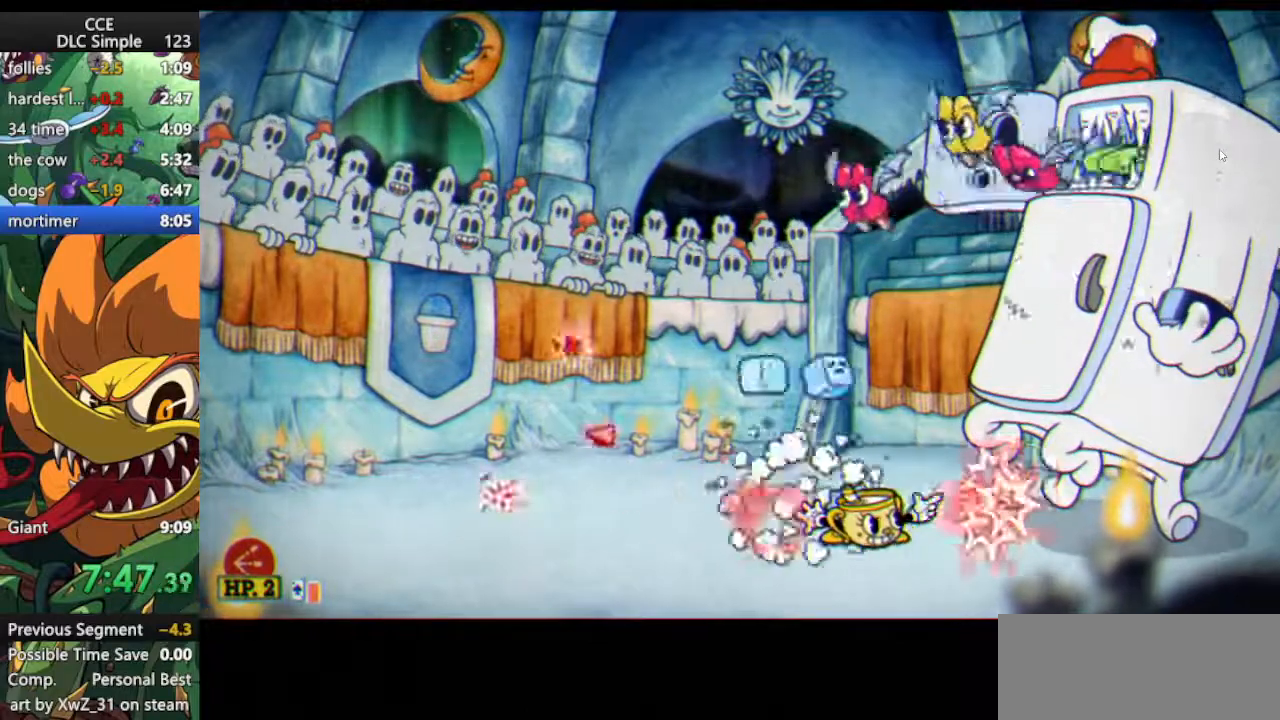
{"keys": ["down", "right", "shoot"], "events": []}
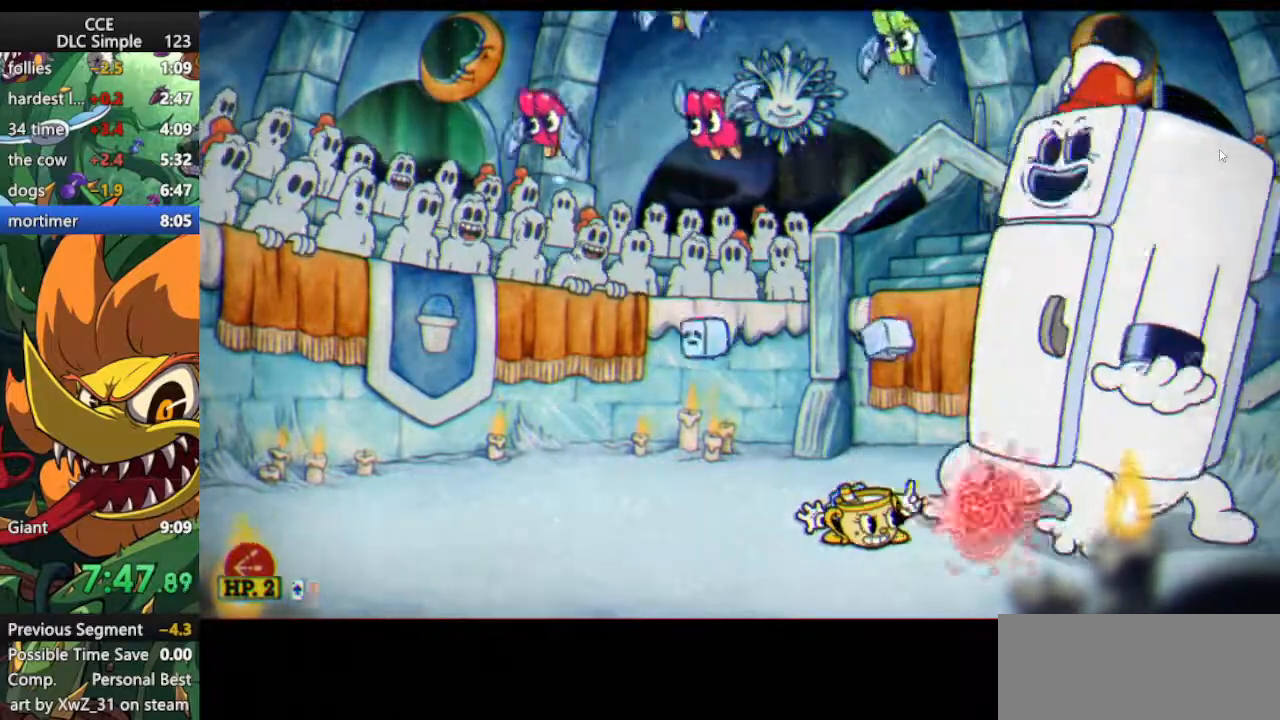
{"keys": ["down", "right", "shoot"], "events": []}